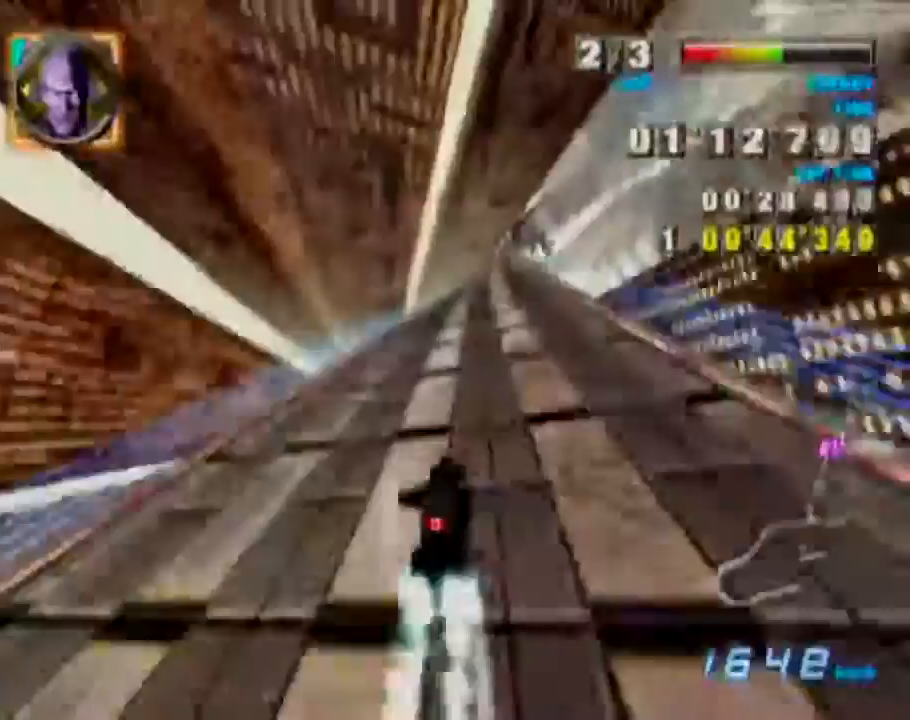
Gameplay with a controller (Nintendo layout); each line is a JSON object with the inputs held at the frame after it. "events" lists button and stick changes between this image and that frame as [ms after this image, input, new state], when the widget could be followed in between. Not read: A L3 R1 R2 R3.
{"buttons": [], "left_stick": "right", "events": []}
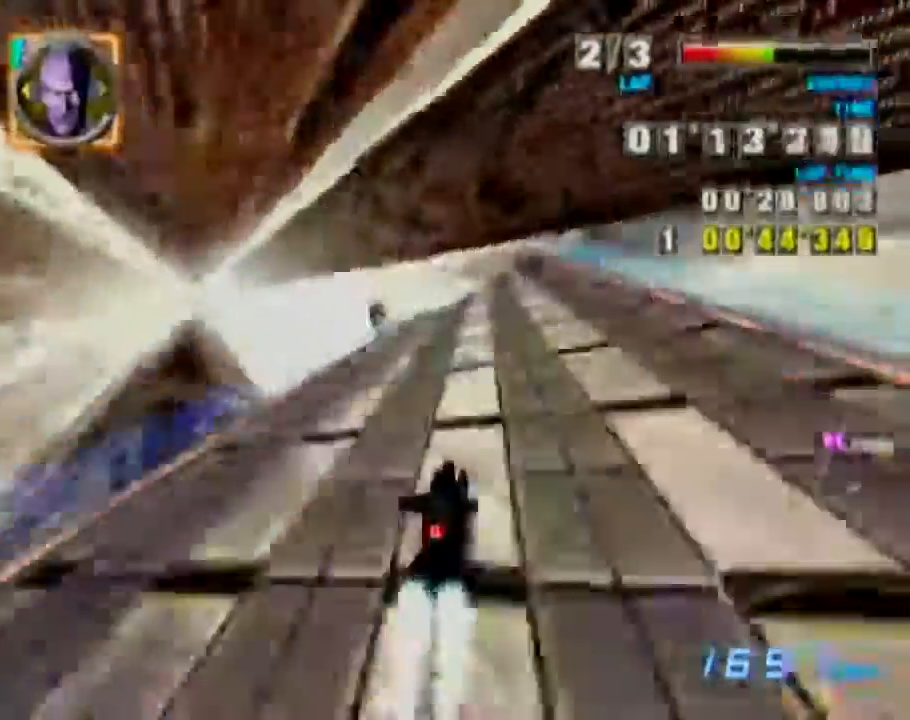
{"buttons": ["X"], "left_stick": "right", "events": [[467, "X", "down"]]}
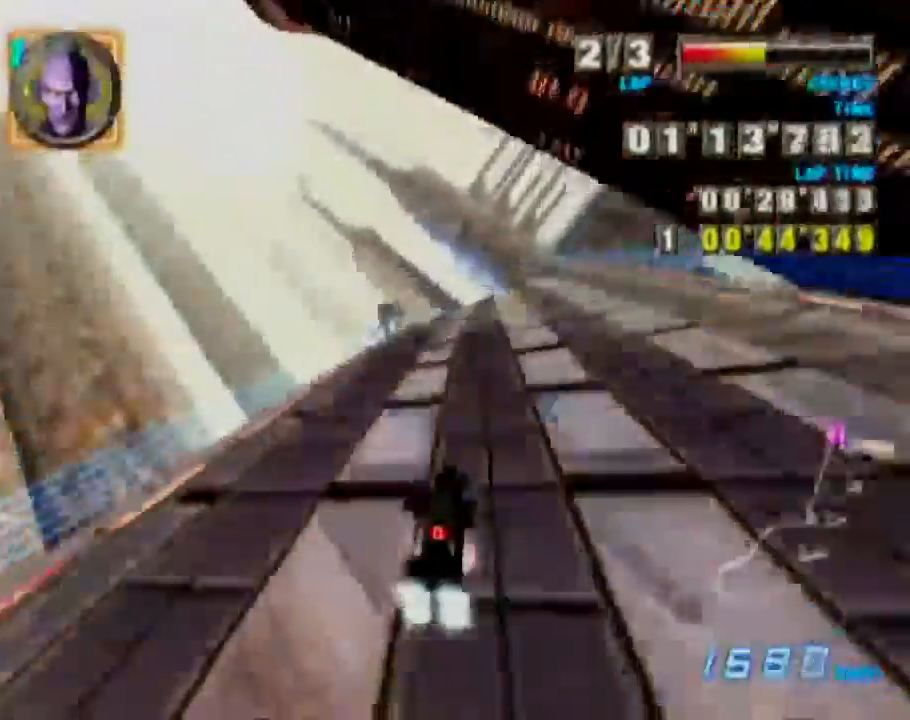
{"buttons": [], "left_stick": "right", "events": [[50, "X", "up"], [167, "X", "down"], [217, "X", "up"], [267, "X", "down"], [367, "X", "up"]]}
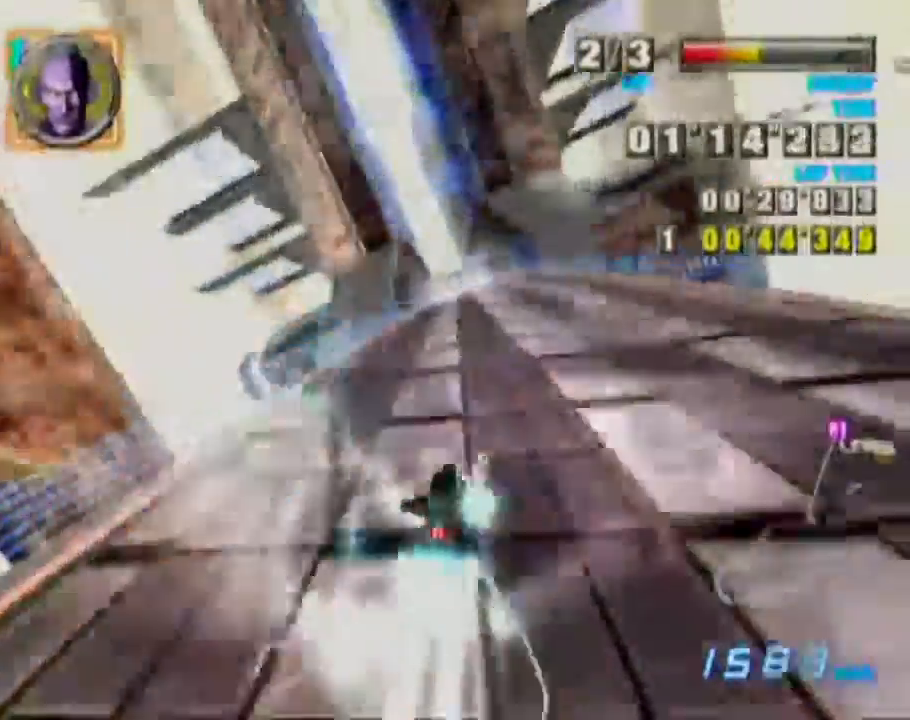
{"buttons": [], "left_stick": "center", "events": [[117, "left_stick", "center"], [217, "left_stick", "left"], [367, "left_stick", "center"]]}
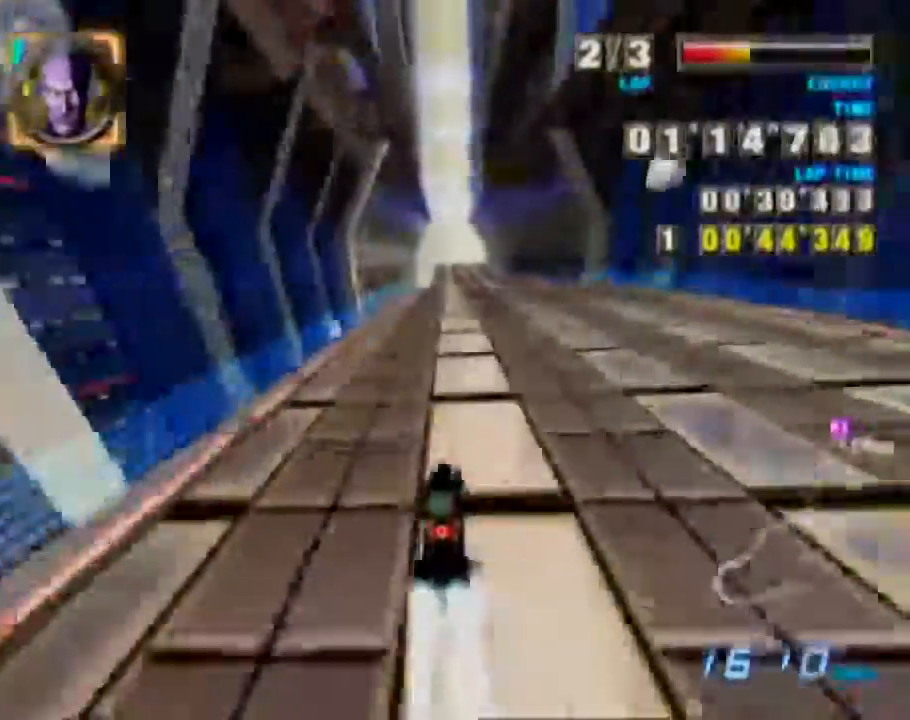
{"buttons": [], "left_stick": "up-left", "events": [[283, "L1", "down"], [283, "left_stick", "up-left"], [433, "L1", "up"]]}
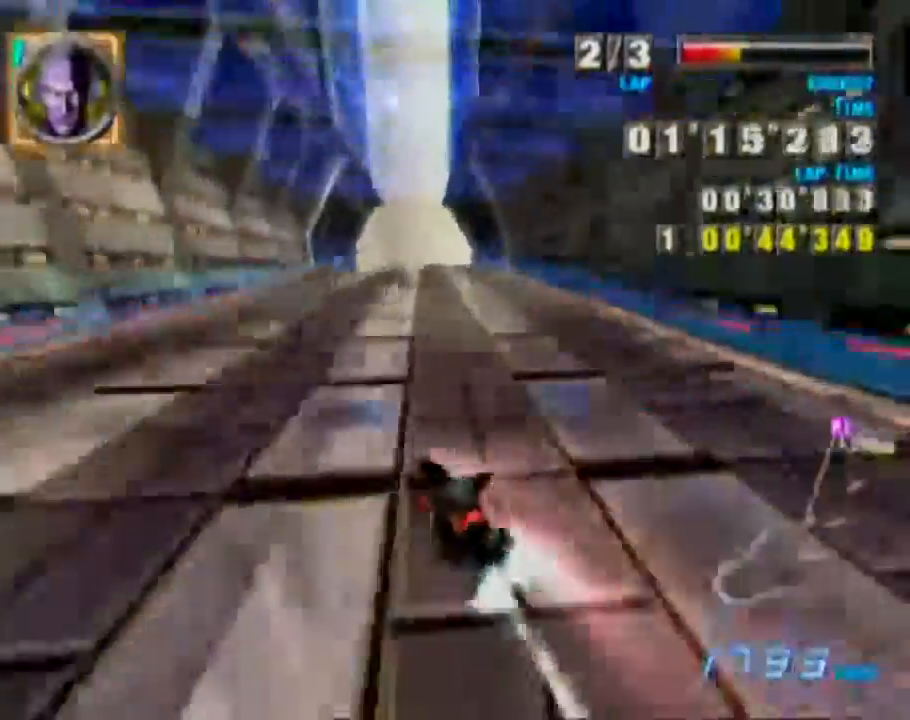
{"buttons": [], "left_stick": "up-right", "events": [[200, "L1", "down"], [200, "left_stick", "up-right"], [367, "L1", "up"]]}
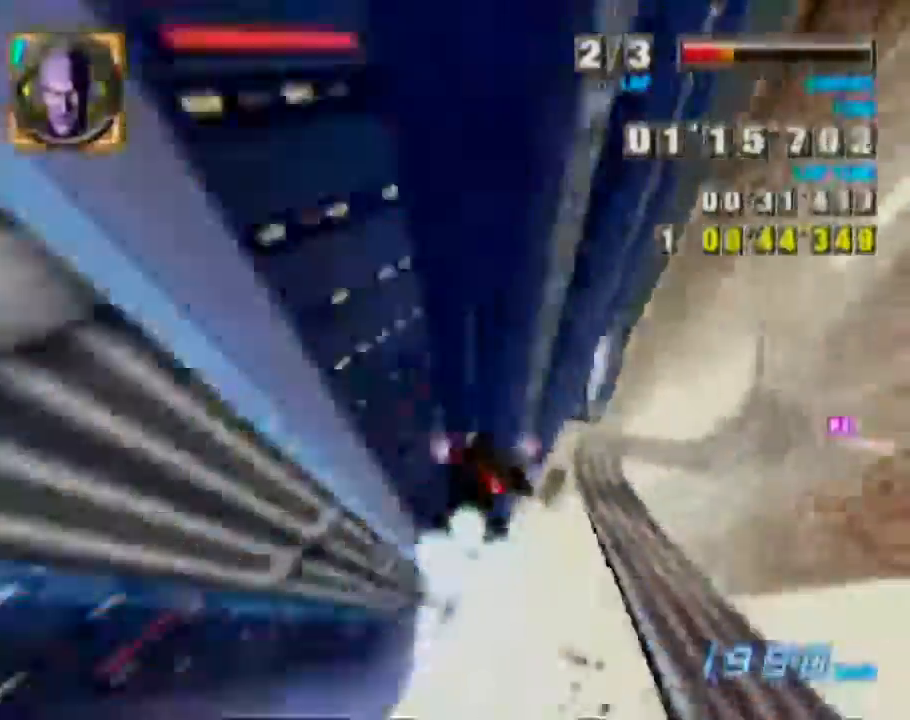
{"buttons": [], "left_stick": "right", "events": [[50, "left_stick", "right"]]}
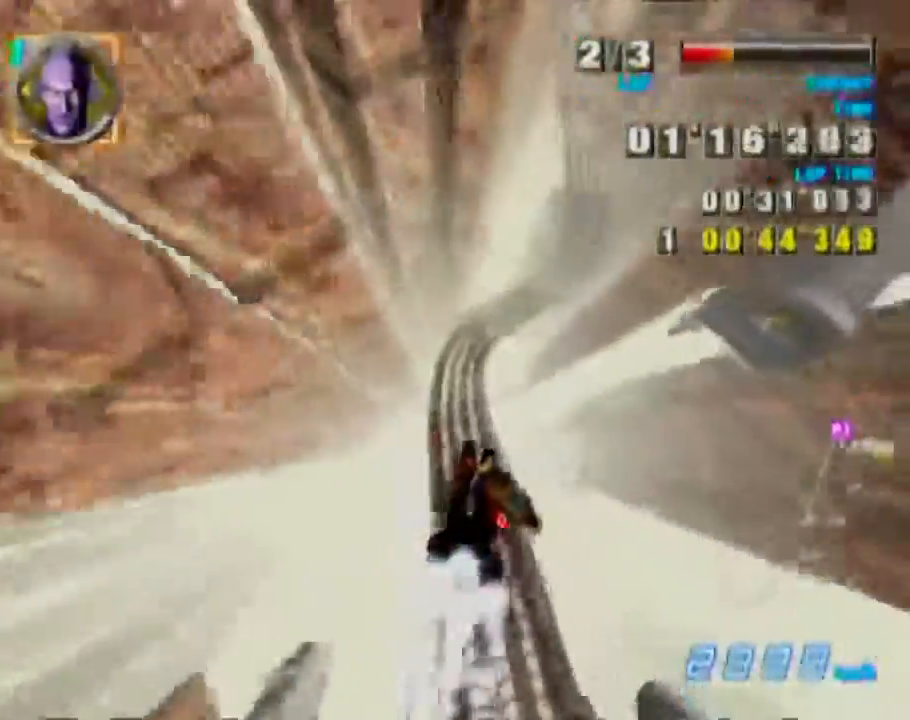
{"buttons": [], "left_stick": "up", "events": [[500, "left_stick", "up"]]}
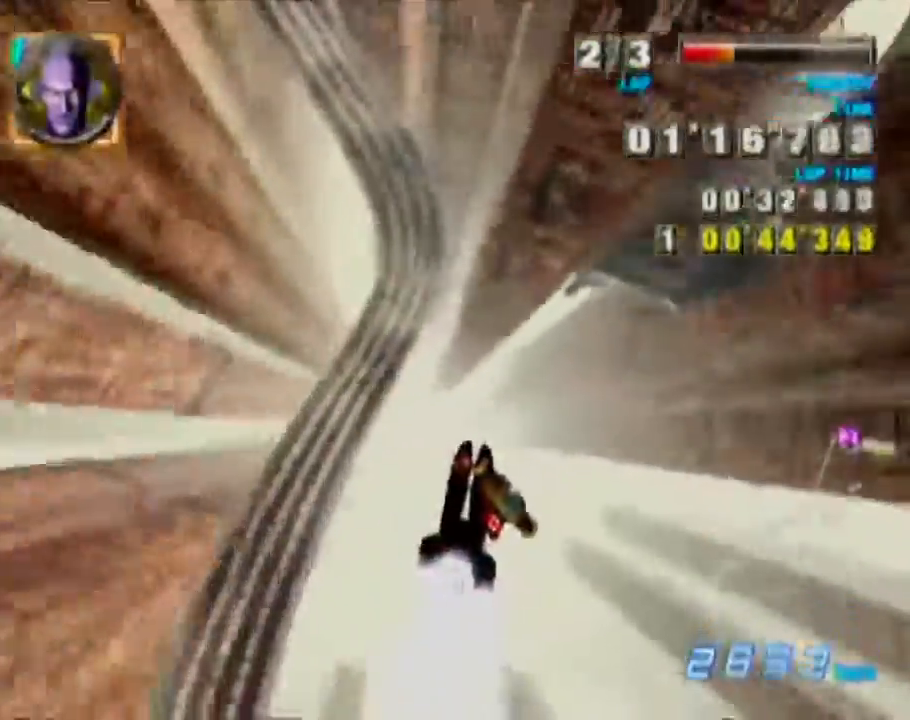
{"buttons": [], "left_stick": "down", "events": [[50, "left_stick", "up-left"], [267, "left_stick", "down"]]}
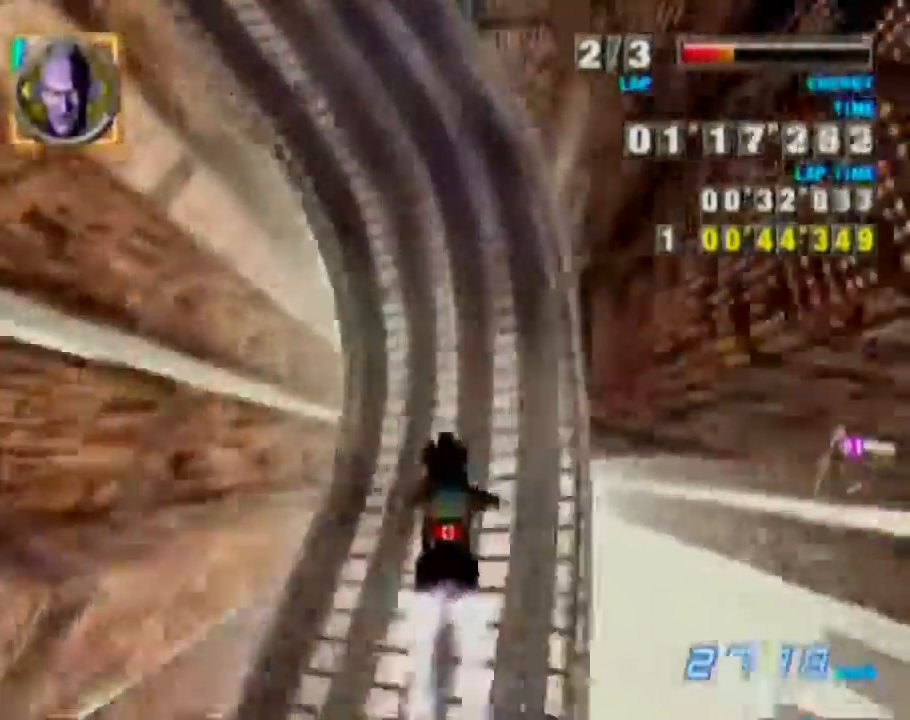
{"buttons": [], "left_stick": "right", "events": [[100, "left_stick", "center"], [150, "L1", "down"], [167, "left_stick", "left"], [250, "left_stick", "up-left"], [367, "left_stick", "center"], [400, "L1", "up"], [450, "left_stick", "right"]]}
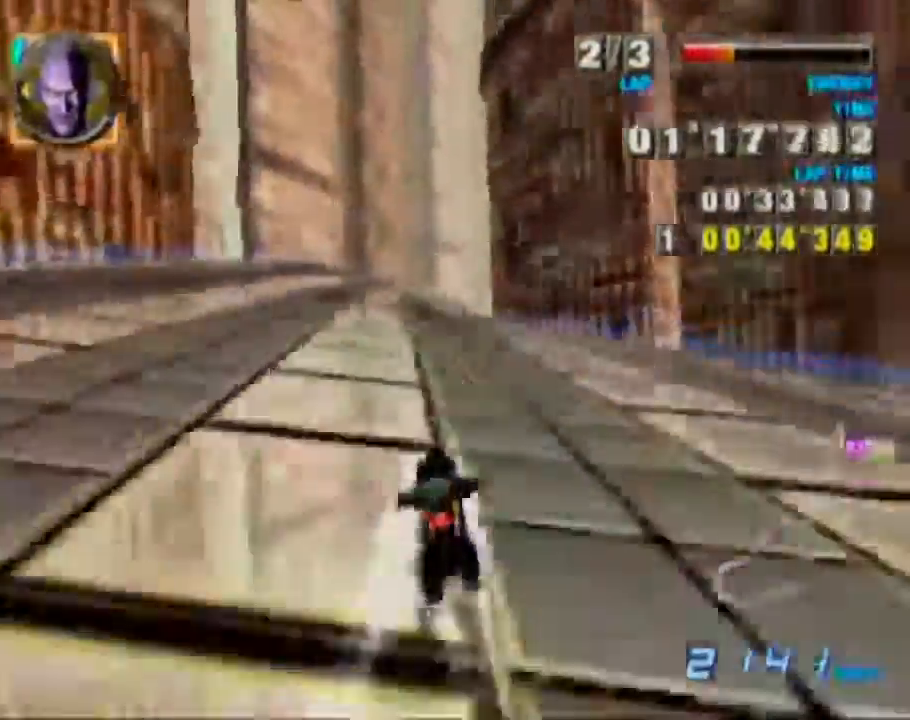
{"buttons": ["L1"], "left_stick": "right", "events": [[50, "left_stick", "center"], [133, "left_stick", "right"], [167, "L1", "down"]]}
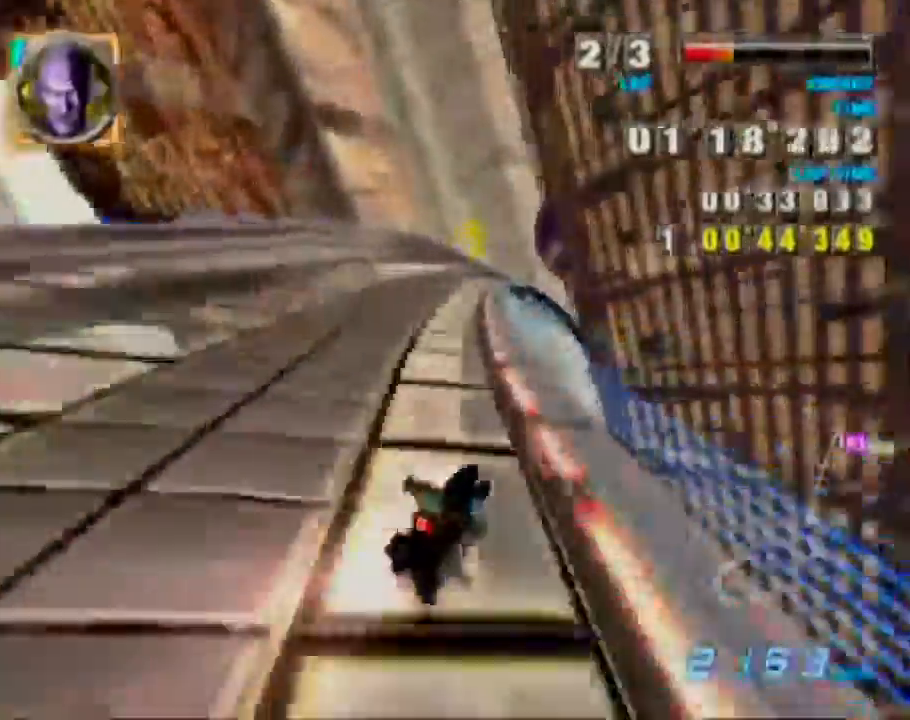
{"buttons": ["L1"], "left_stick": "left", "events": [[367, "left_stick", "center"], [450, "left_stick", "left"]]}
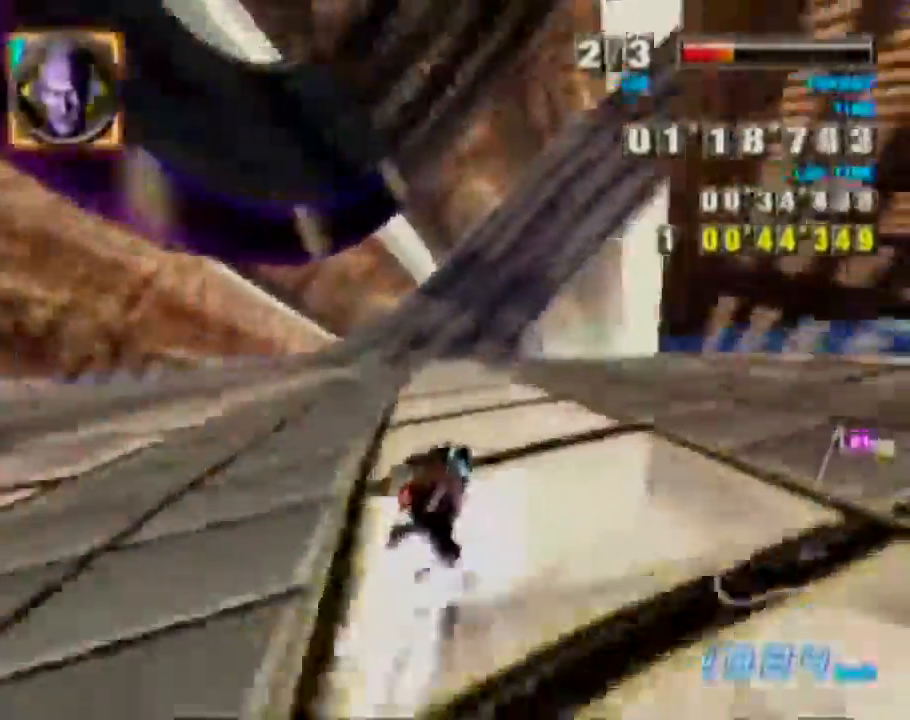
{"buttons": [], "left_stick": "right", "events": [[133, "L1", "up"], [167, "left_stick", "center"], [267, "L1", "down"], [267, "left_stick", "right"], [483, "L1", "up"]]}
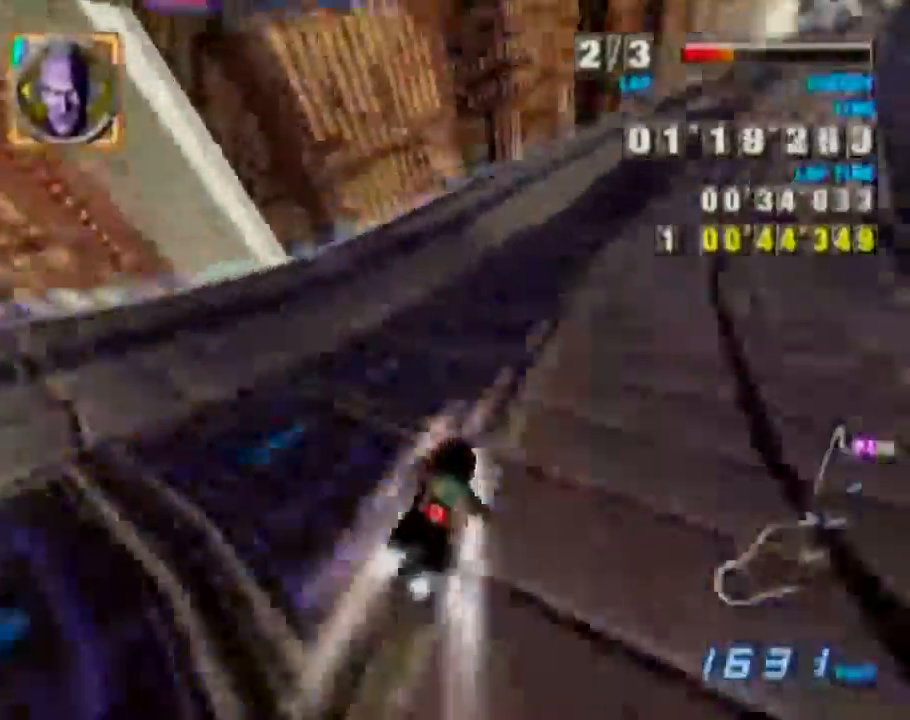
{"buttons": [], "left_stick": "center", "events": [[117, "left_stick", "center"], [367, "X", "down"], [450, "X", "up"]]}
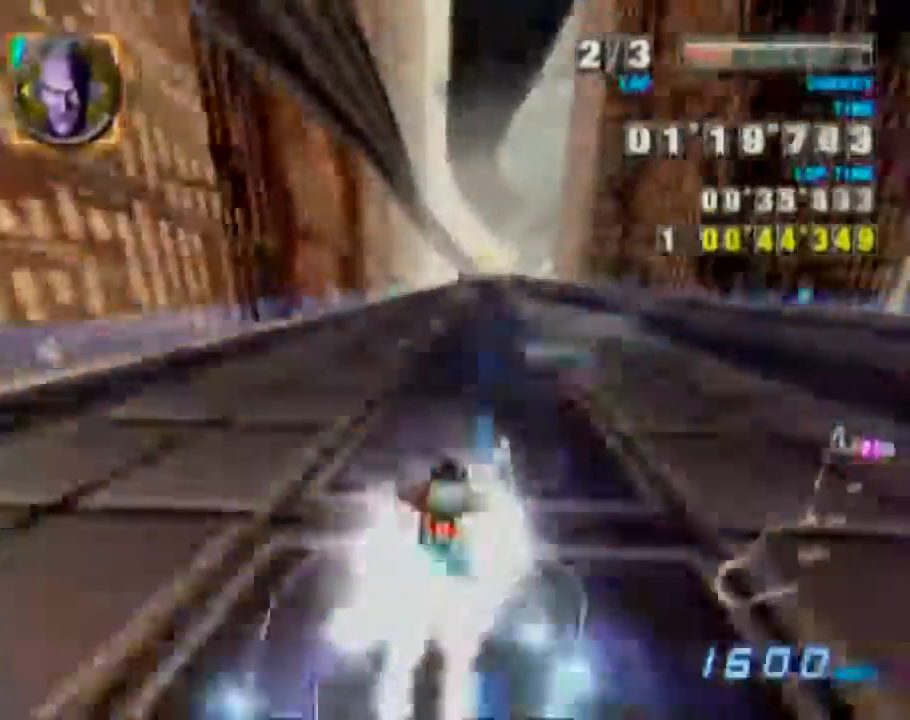
{"buttons": [], "left_stick": "right", "events": [[17, "X", "down"], [17, "left_stick", "right"], [117, "X", "up"], [200, "left_stick", "center"], [383, "left_stick", "right"]]}
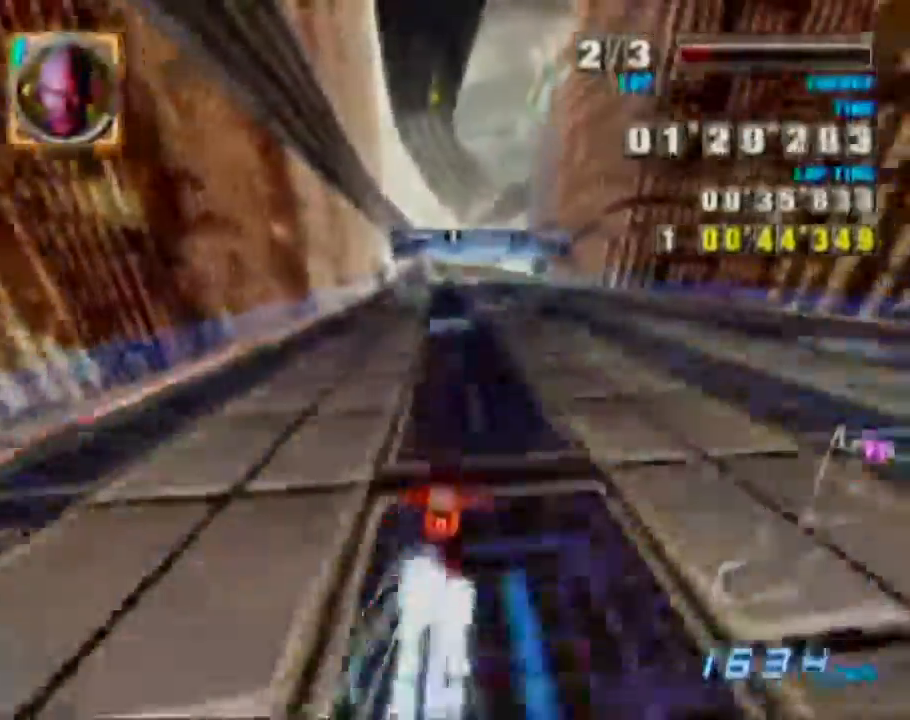
{"buttons": [], "left_stick": "left", "events": [[50, "left_stick", "center"], [400, "left_stick", "left"]]}
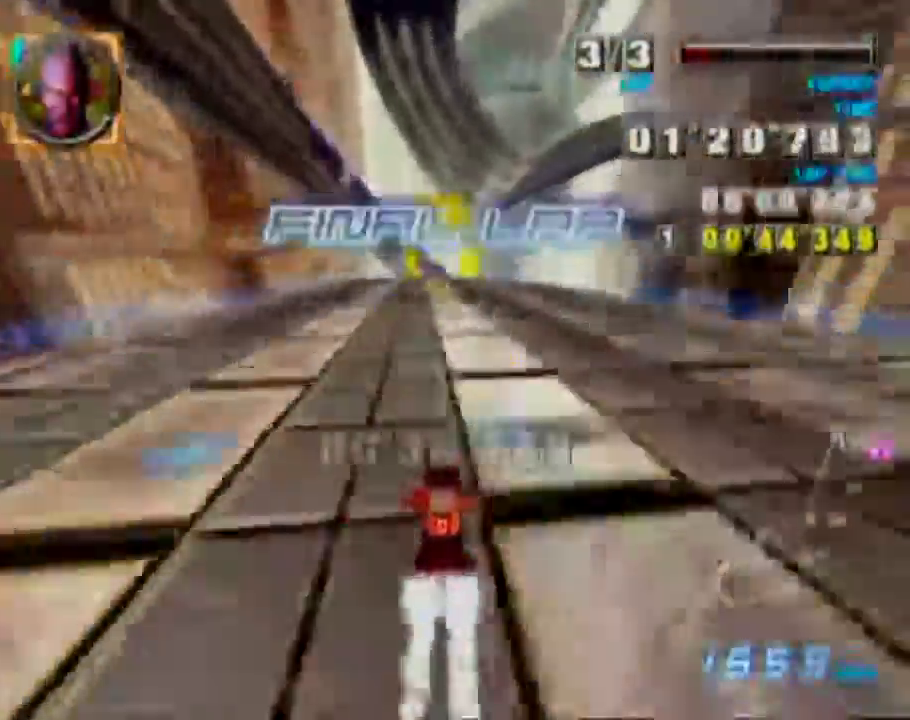
{"buttons": [], "left_stick": "center", "events": [[50, "left_stick", "center"], [150, "left_stick", "left"], [317, "left_stick", "center"]]}
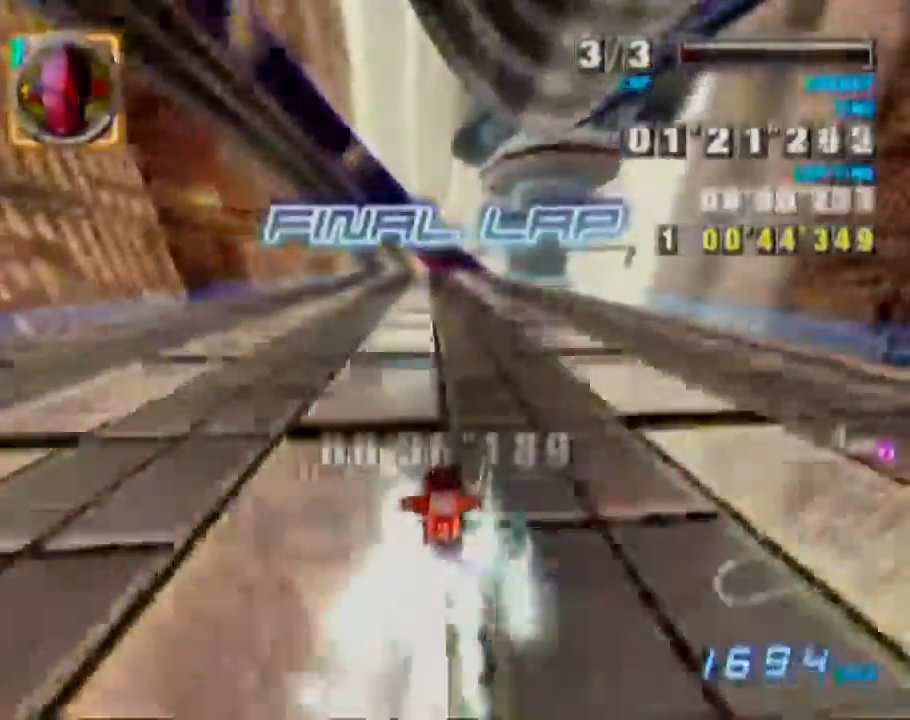
{"buttons": ["L1"], "left_stick": "left", "events": [[267, "L1", "down"], [267, "left_stick", "left"]]}
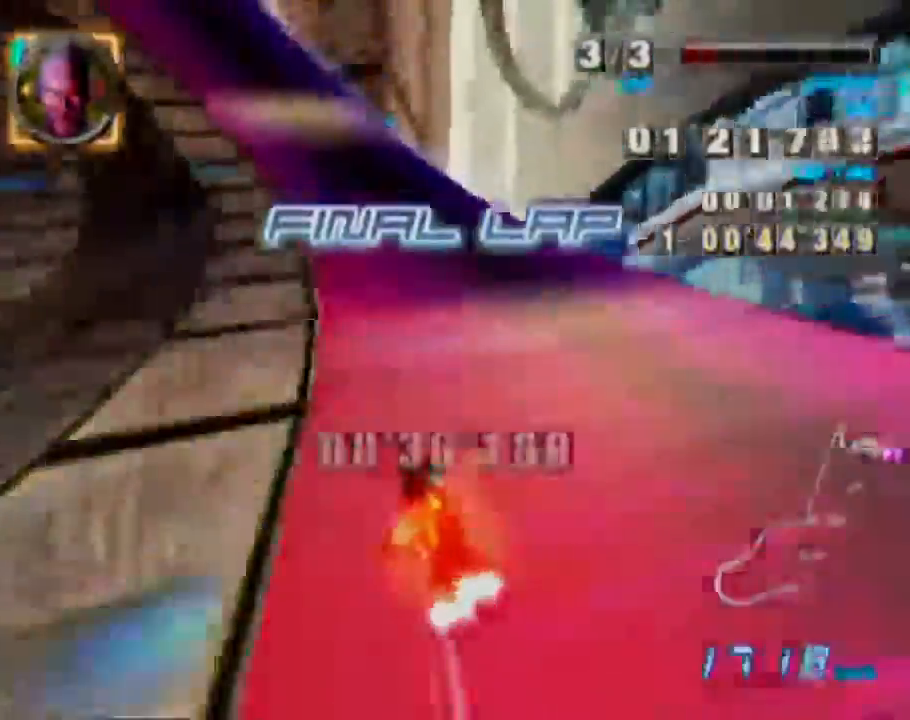
{"buttons": ["L1"], "left_stick": "left", "events": []}
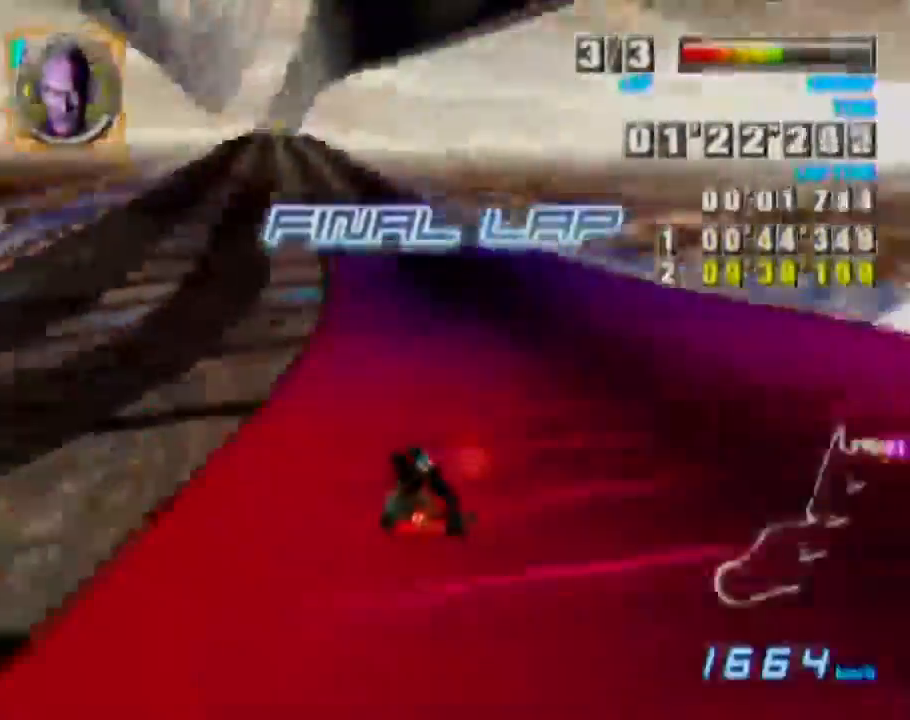
{"buttons": ["X"], "left_stick": "center", "events": [[83, "left_stick", "up-right"], [100, "L1", "up"], [217, "left_stick", "center"], [267, "X", "down"], [350, "X", "up"], [417, "X", "down"]]}
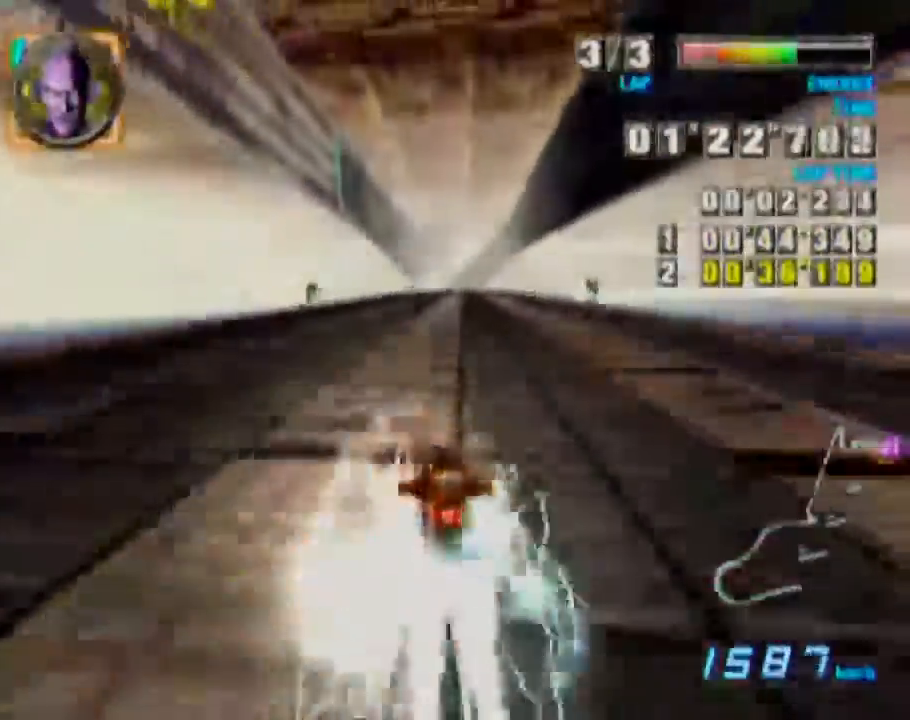
{"buttons": [], "left_stick": "center", "events": [[17, "X", "up"], [67, "left_stick", "right"], [367, "left_stick", "center"]]}
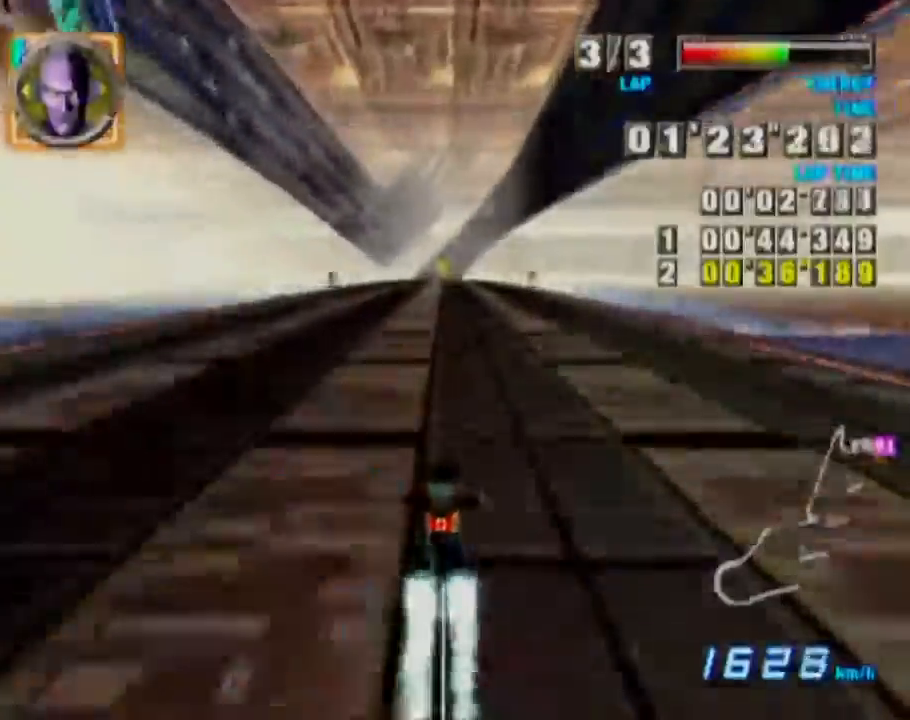
{"buttons": [], "left_stick": "center", "events": []}
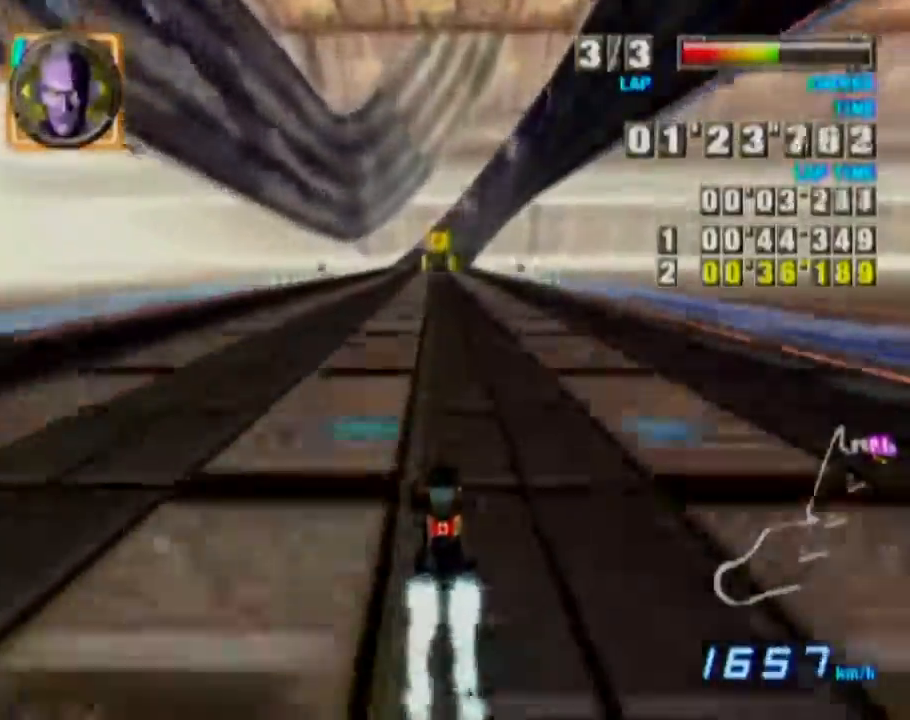
{"buttons": ["L1"], "left_stick": "up-right", "events": [[217, "left_stick", "left"], [400, "L1", "down"], [450, "left_stick", "up-right"]]}
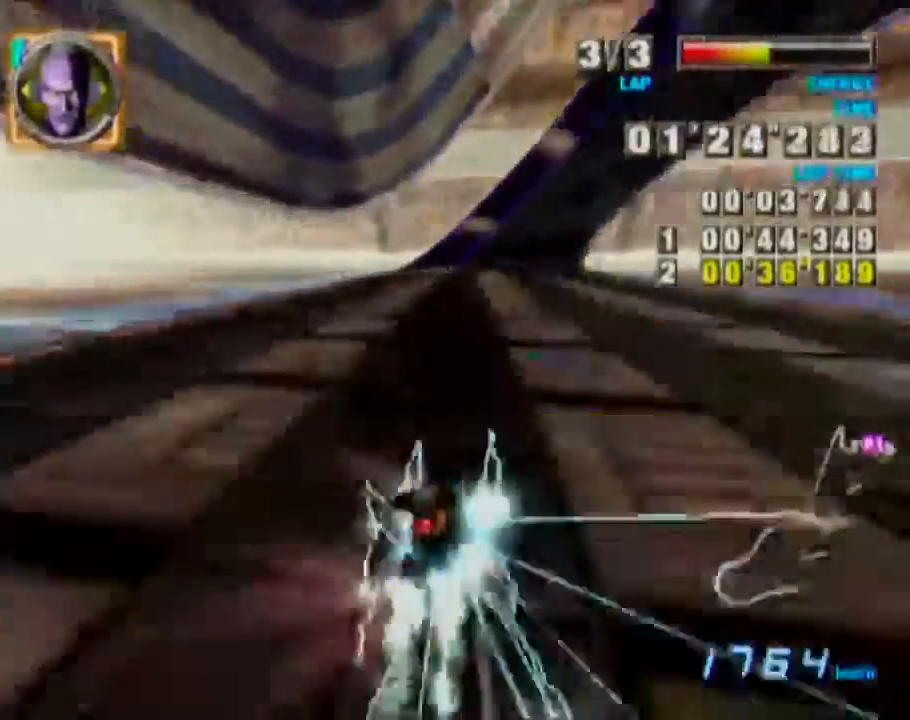
{"buttons": ["L1"], "left_stick": "right", "events": [[217, "left_stick", "right"]]}
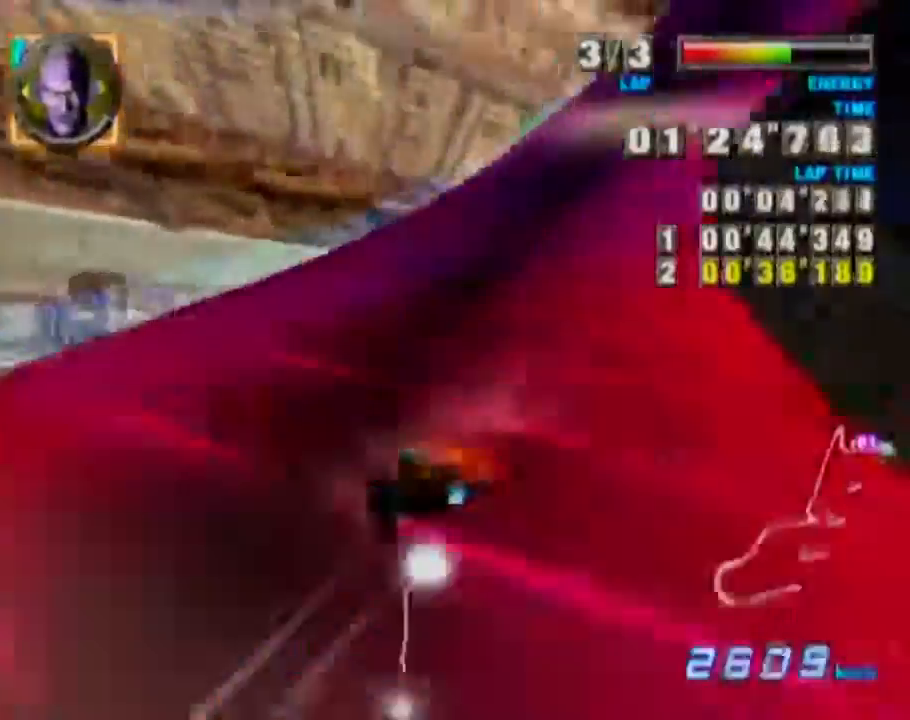
{"buttons": ["L1"], "left_stick": "right", "events": []}
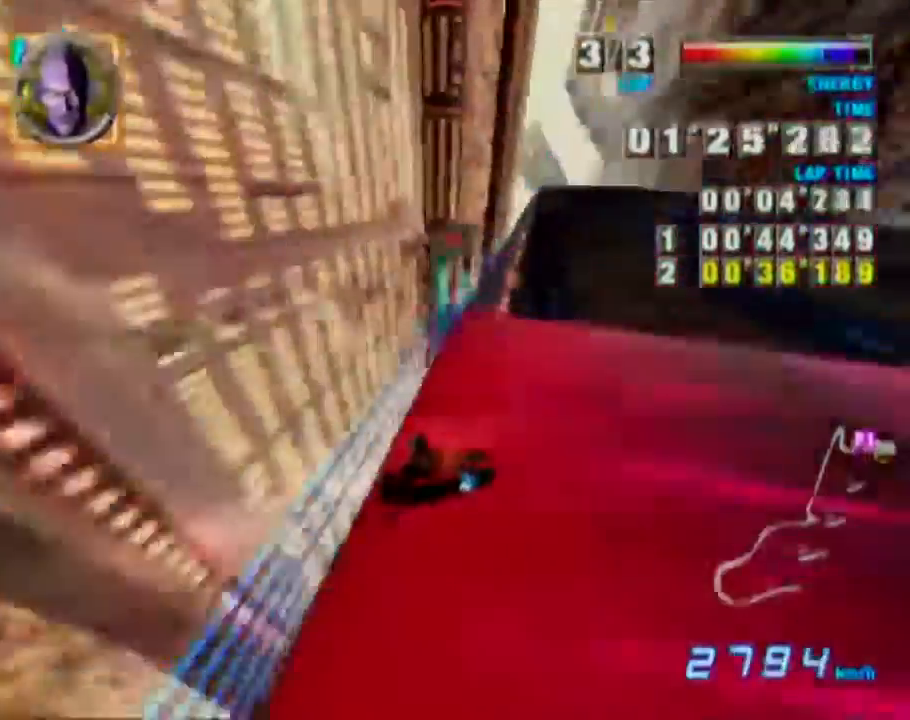
{"buttons": ["L1"], "left_stick": "left", "events": [[217, "left_stick", "left"]]}
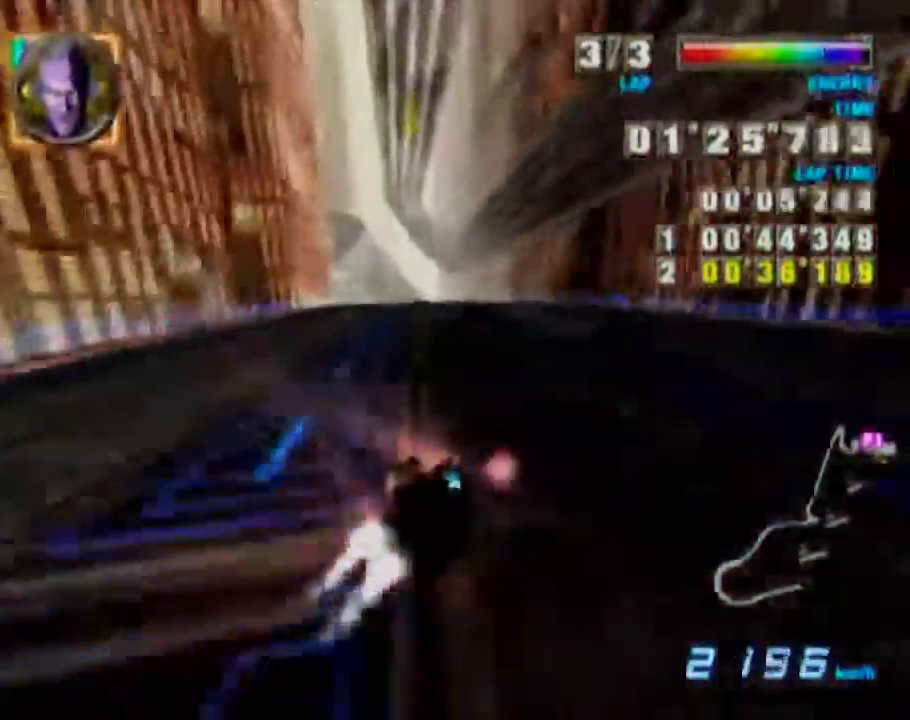
{"buttons": [], "left_stick": "center", "events": [[117, "X", "down"], [200, "left_stick", "center"], [233, "L1", "up"], [267, "X", "up"]]}
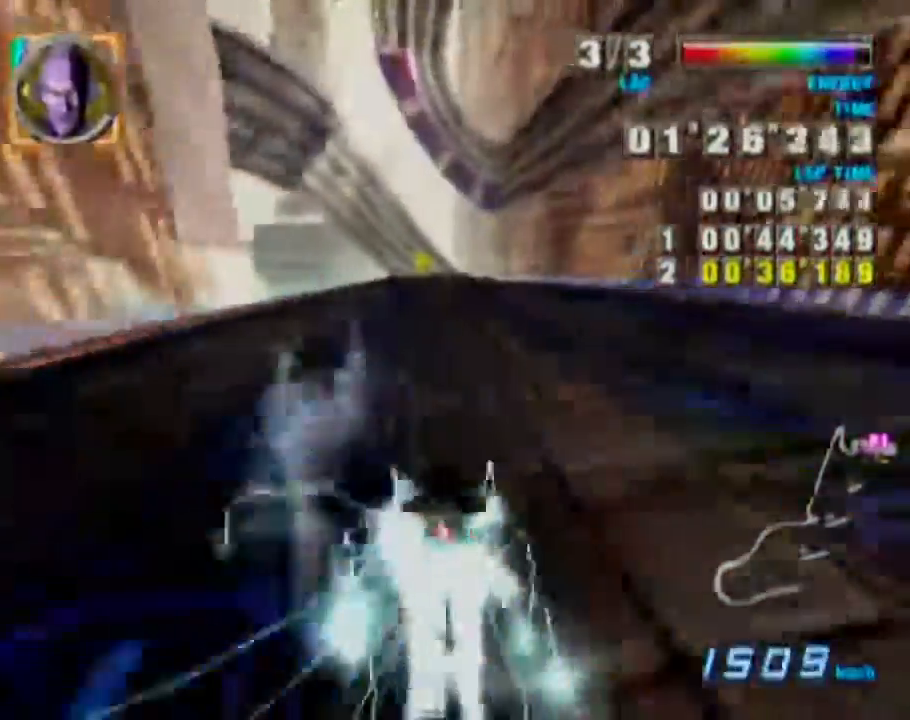
{"buttons": [], "left_stick": "left", "events": [[17, "left_stick", "left"]]}
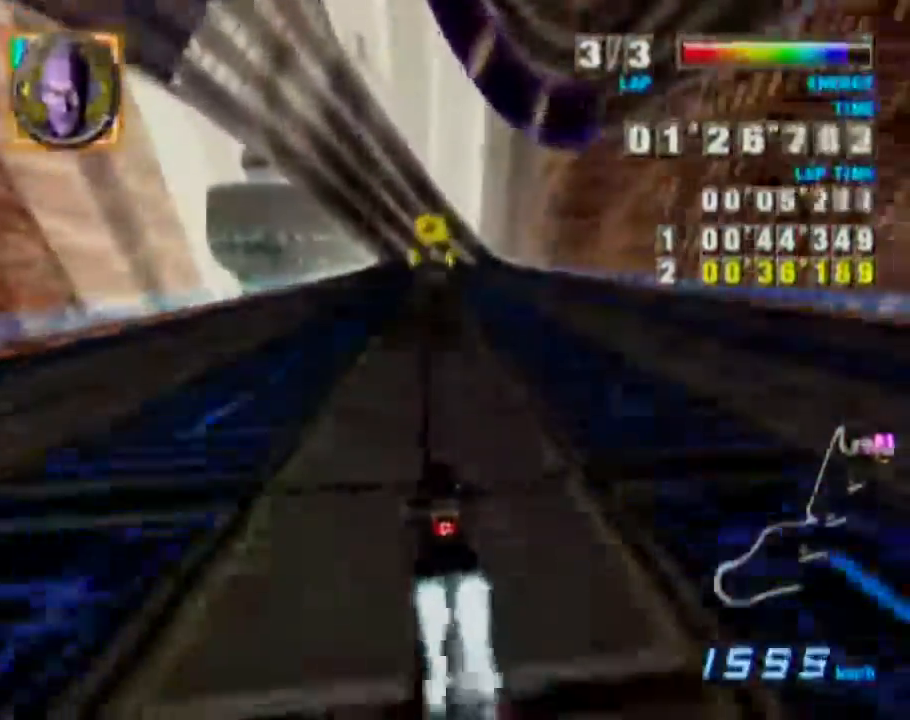
{"buttons": ["L1"], "left_stick": "up-left", "events": [[333, "L1", "down"], [333, "left_stick", "up-left"]]}